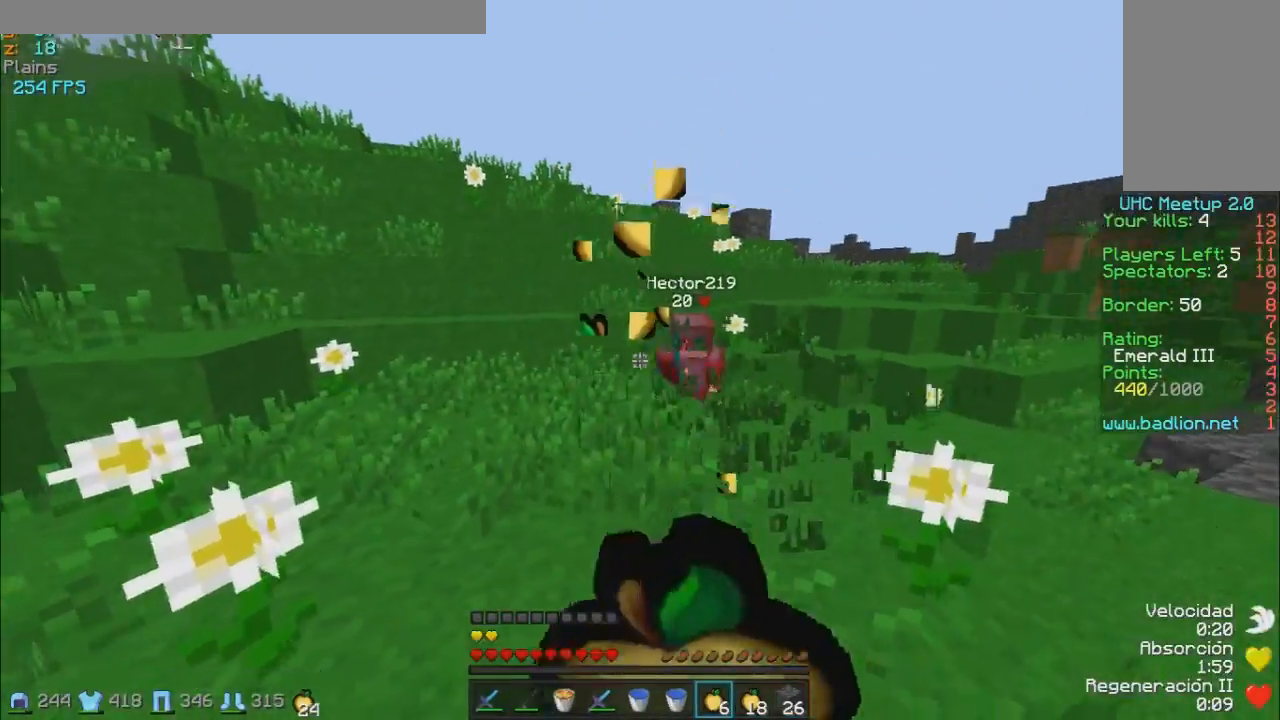
Gameplay with keyboard and mouse; each line is a JSON object with the keys and mouse buttons held at the frame after it. "events" lists presses ("down") and releases ("up") of "a", "d", "s", "w", "mouse_left" and "mouse_right" between this image and that frame as [ms after this image, input, new state], when the widget could be followed in between. "mouse_left", "mouse_right" = the "left", "right" buttons of the "mouse" list. No other keys are recorded. Fast repeated clicks can show as one long hold. Mouse movement is not recorded.
{"keys": ["w"], "mouse": [], "events": [[17, "mouse_right", "up"], [117, "mouse_right", "down"], [167, "mouse_right", "up"], [367, "mouse_left", "down"], [467, "mouse_left", "up"]]}
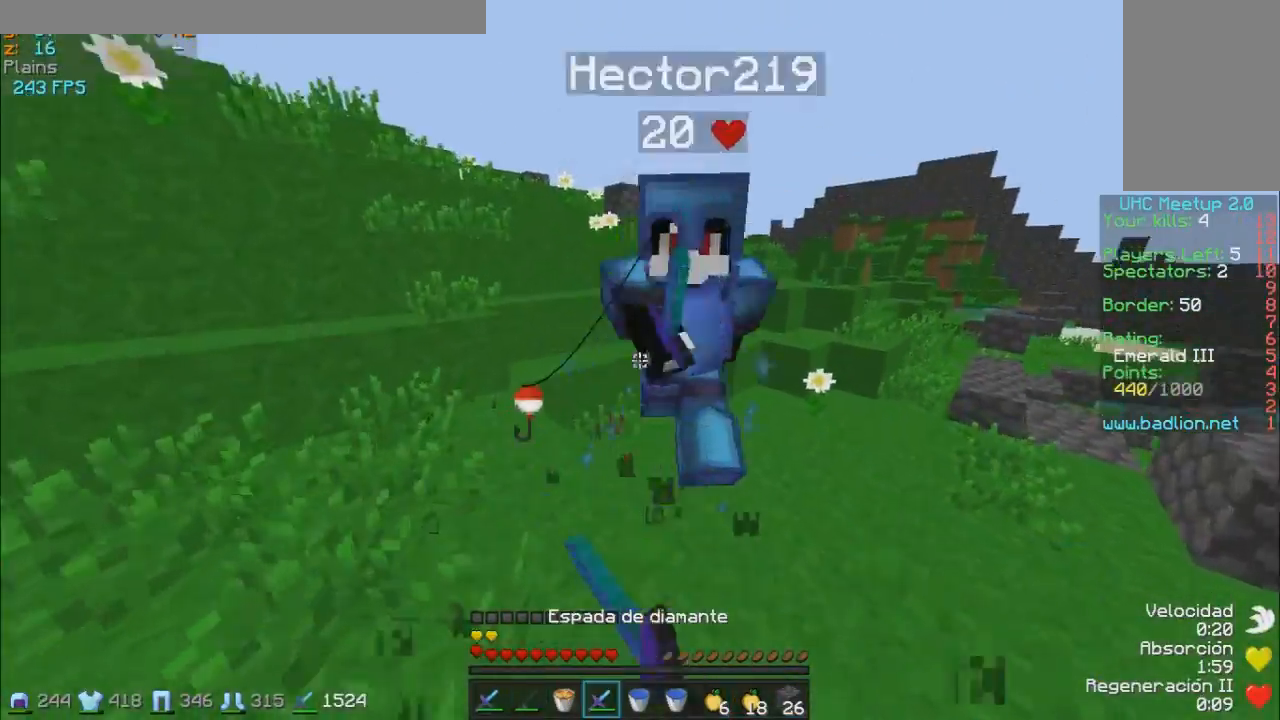
{"keys": ["w"], "mouse": [], "events": [[17, "mouse_left", "down"], [67, "mouse_left", "up"], [67, "w", "up"], [117, "d", "down"], [167, "mouse_left", "down"], [217, "mouse_left", "up"], [317, "d", "up"], [317, "mouse_left", "down"], [317, "w", "down"], [367, "mouse_left", "up"]]}
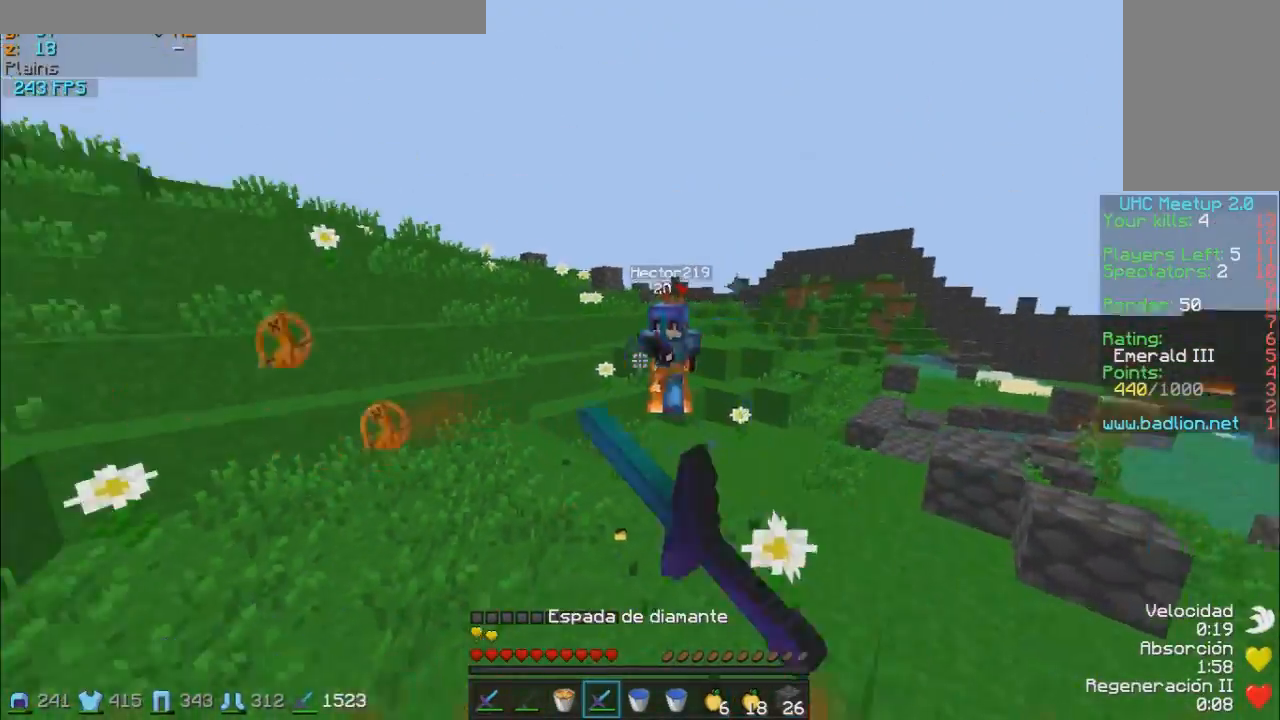
{"keys": ["w"], "mouse": [], "events": [[67, "d", "down"], [67, "mouse_right", "down"], [167, "mouse_right", "up"], [467, "d", "up"]]}
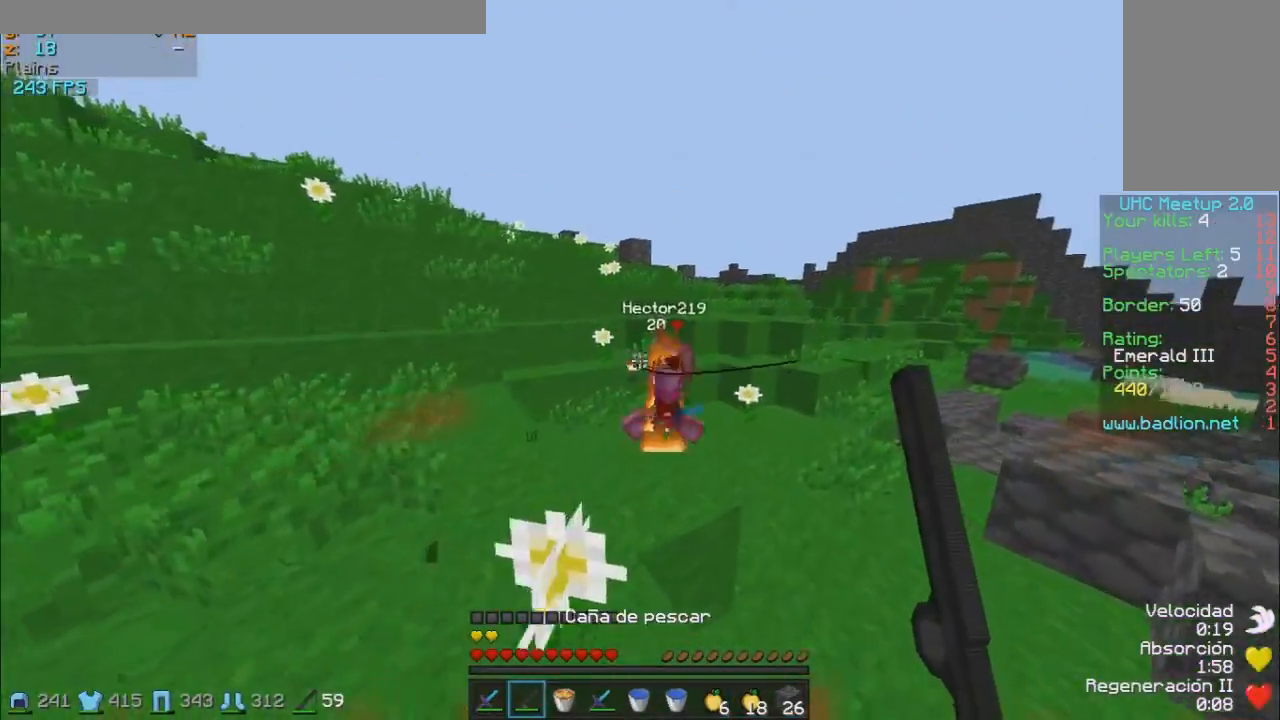
{"keys": ["a", "w"], "mouse": [], "events": [[117, "mouse_left", "down"], [167, "mouse_left", "up"], [500, "a", "down"]]}
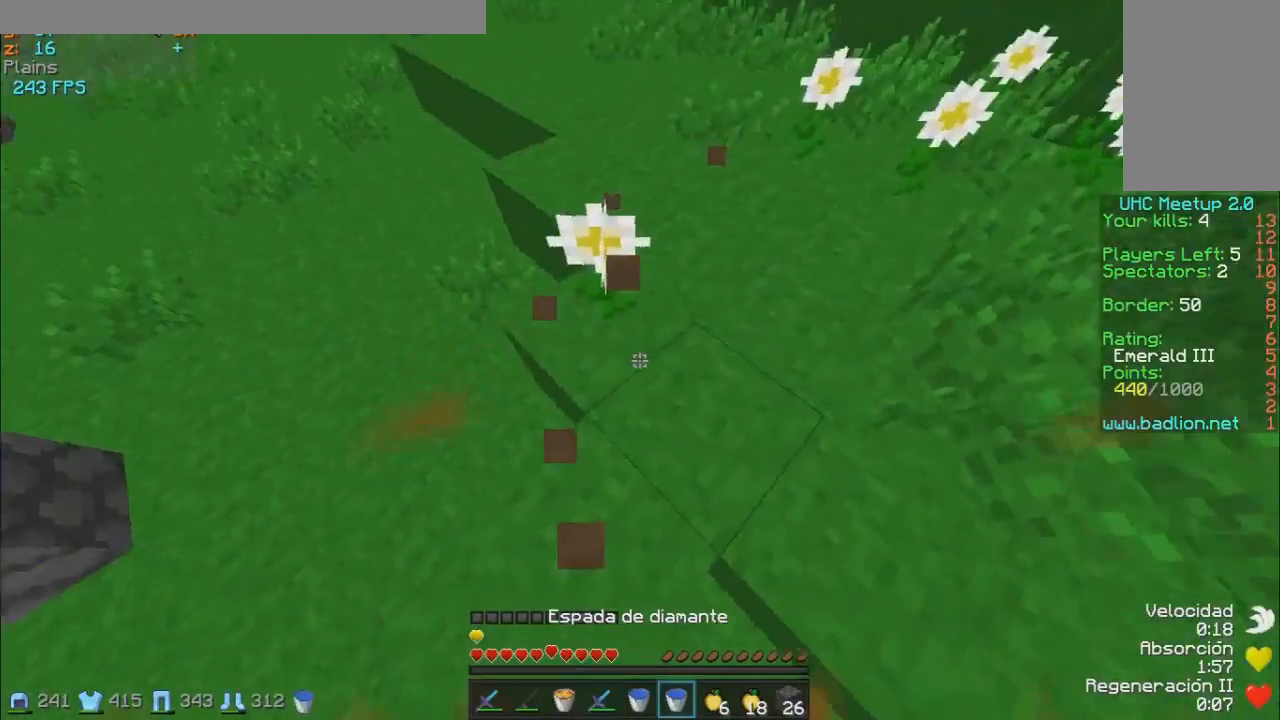
{"keys": ["w"], "mouse": [], "events": [[117, "a", "up"], [217, "mouse_right", "down"], [267, "mouse_right", "up"], [367, "mouse_right", "down"], [467, "mouse_right", "up"]]}
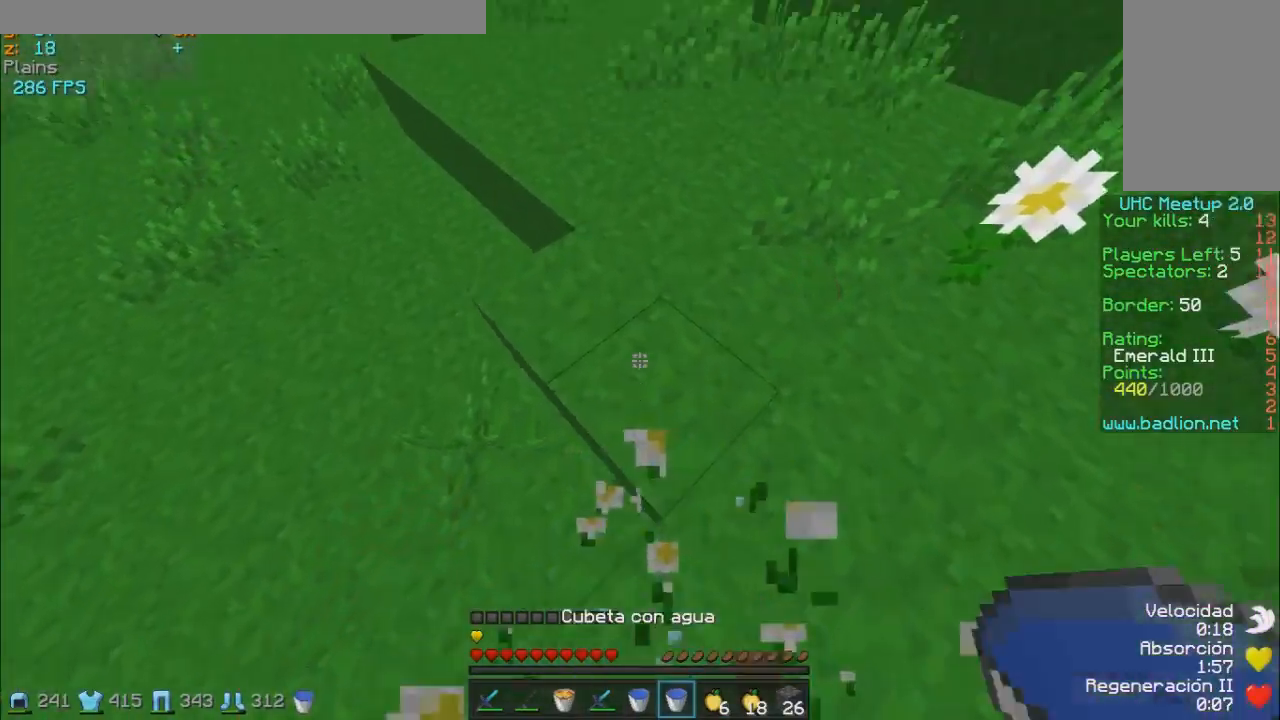
{"keys": ["w"], "mouse": [], "events": []}
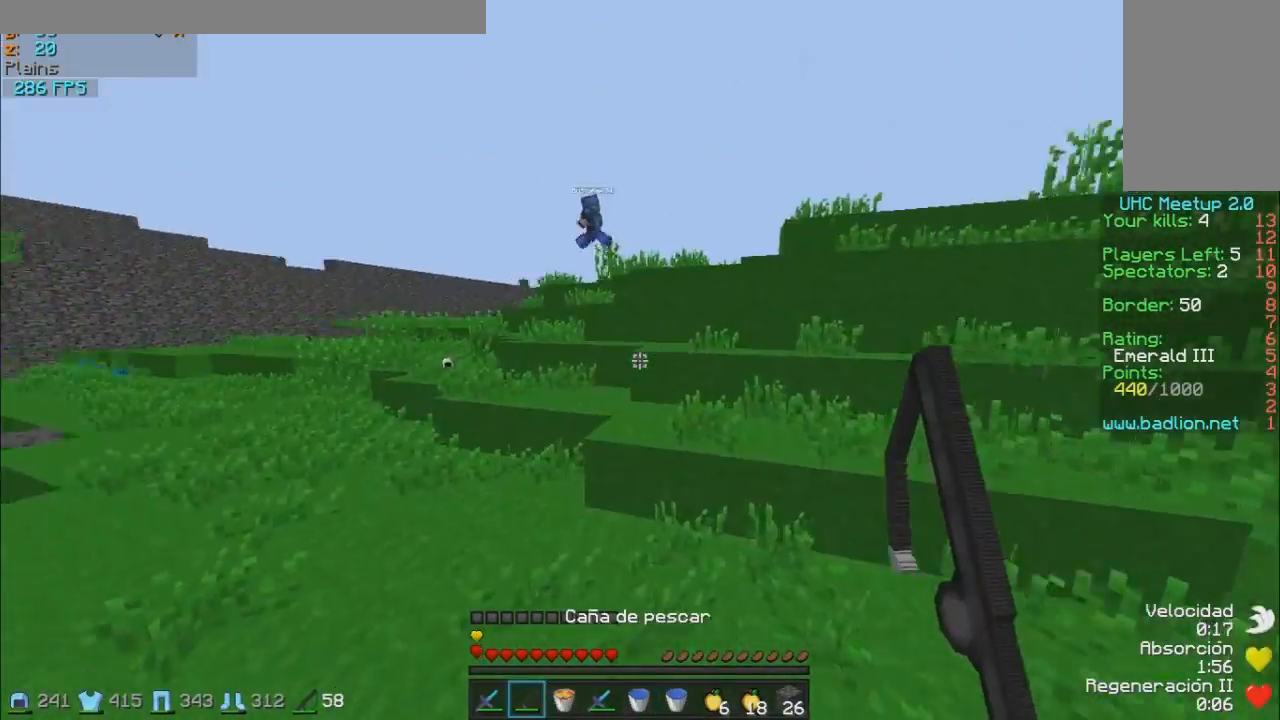
{"keys": ["a"], "mouse": [], "events": [[17, "a", "down"], [117, "w", "up"]]}
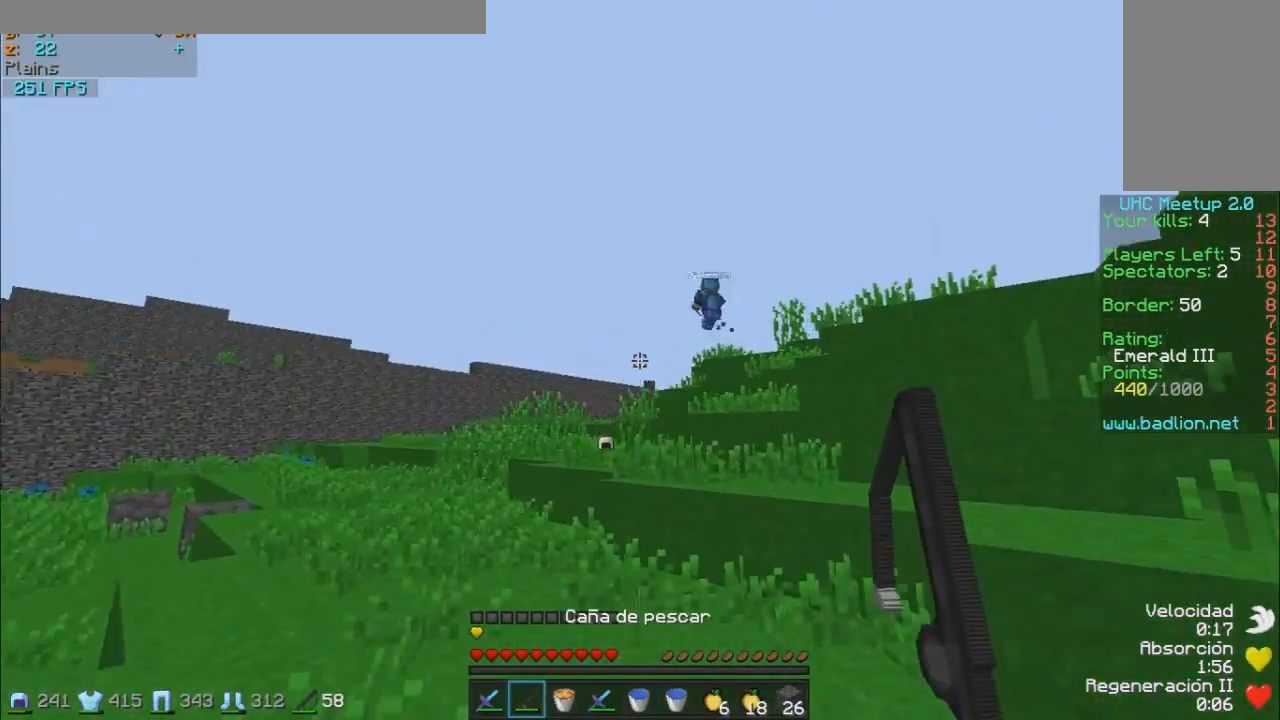
{"keys": ["w"], "mouse": [], "events": [[117, "a", "up"], [117, "w", "down"], [167, "mouse_right", "down"], [217, "mouse_right", "up"], [317, "d", "down"], [417, "d", "up"]]}
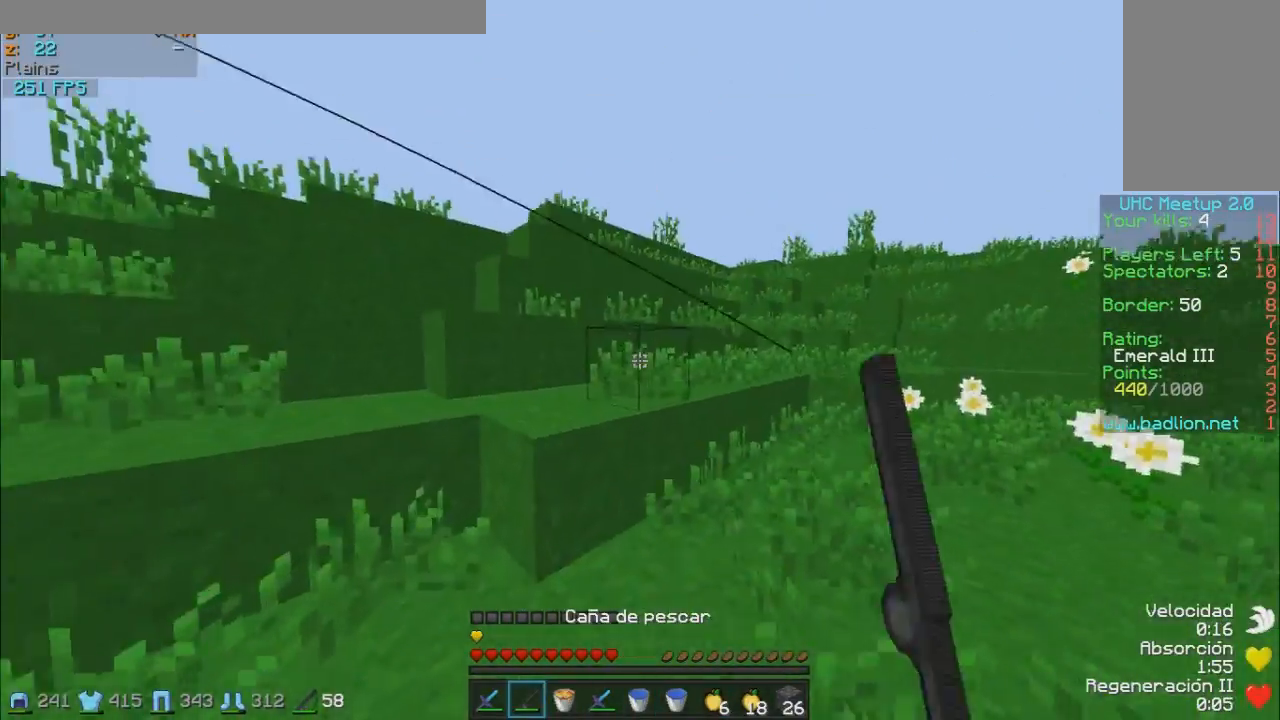
{"keys": ["a", "w"], "mouse": [], "events": [[417, "a", "down"]]}
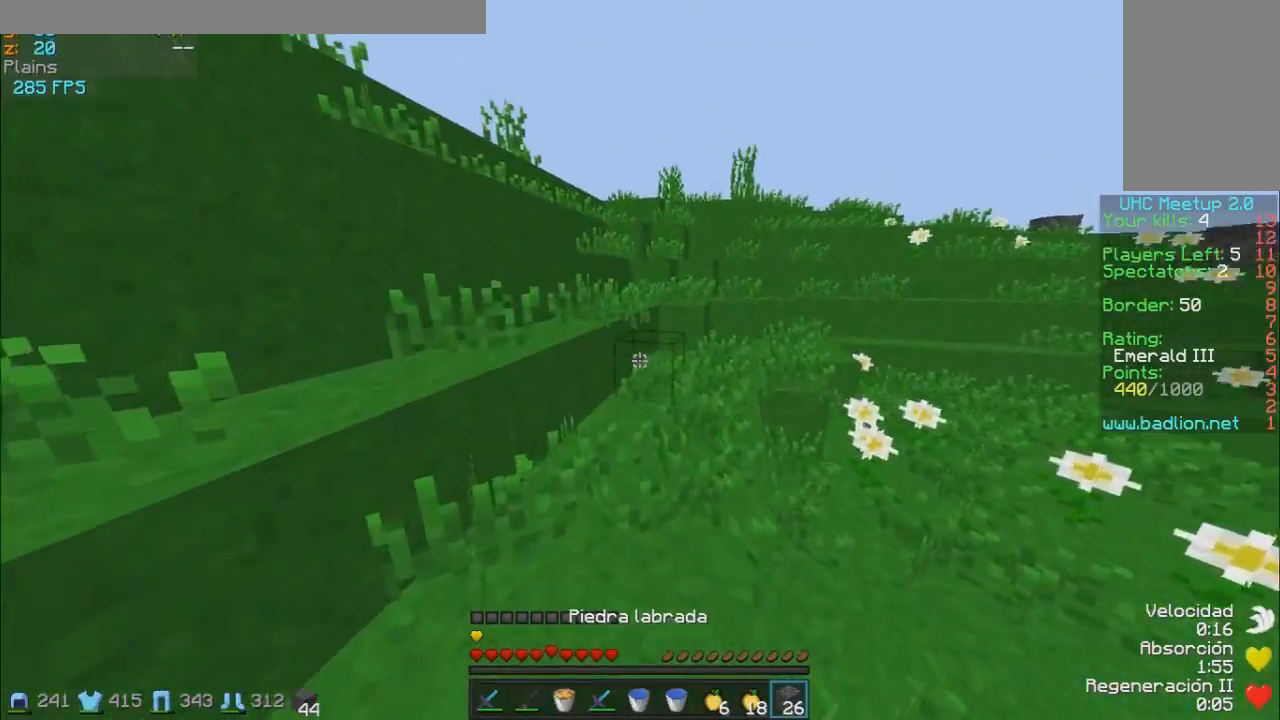
{"keys": ["d", "w"], "mouse": [], "events": [[117, "a", "up"], [317, "d", "down"]]}
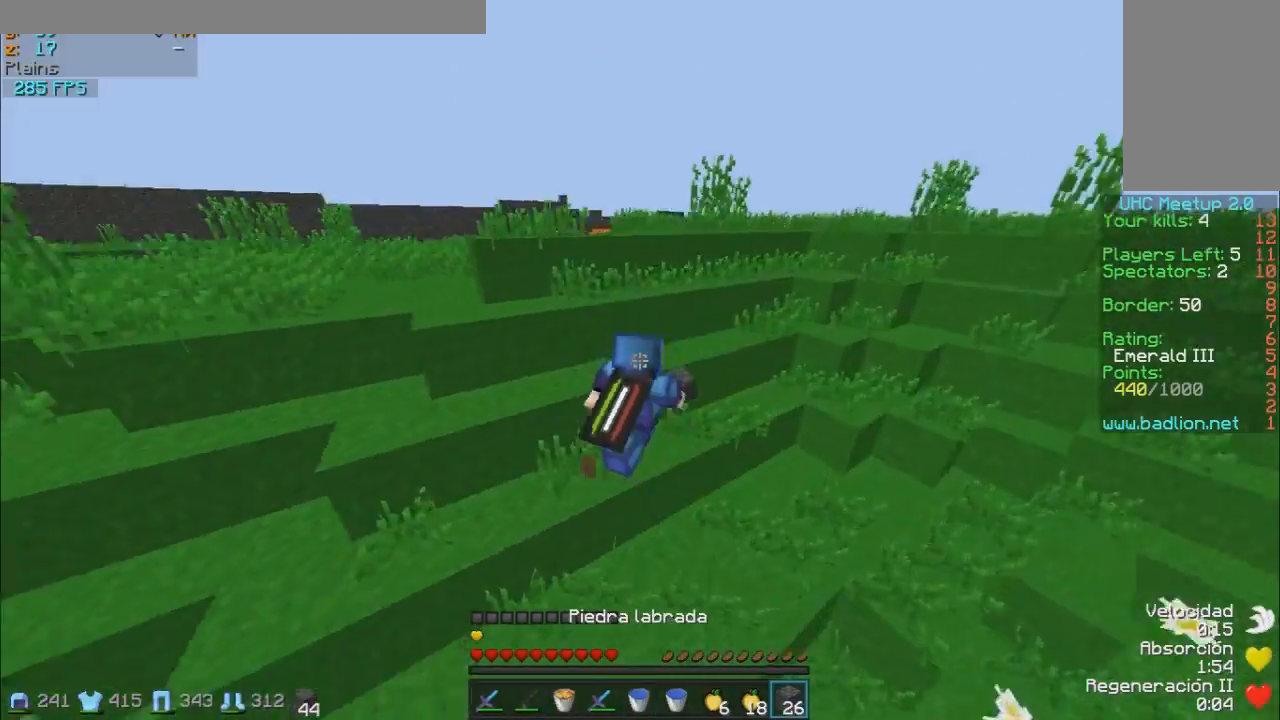
{"keys": ["d", "w"], "mouse": [], "events": []}
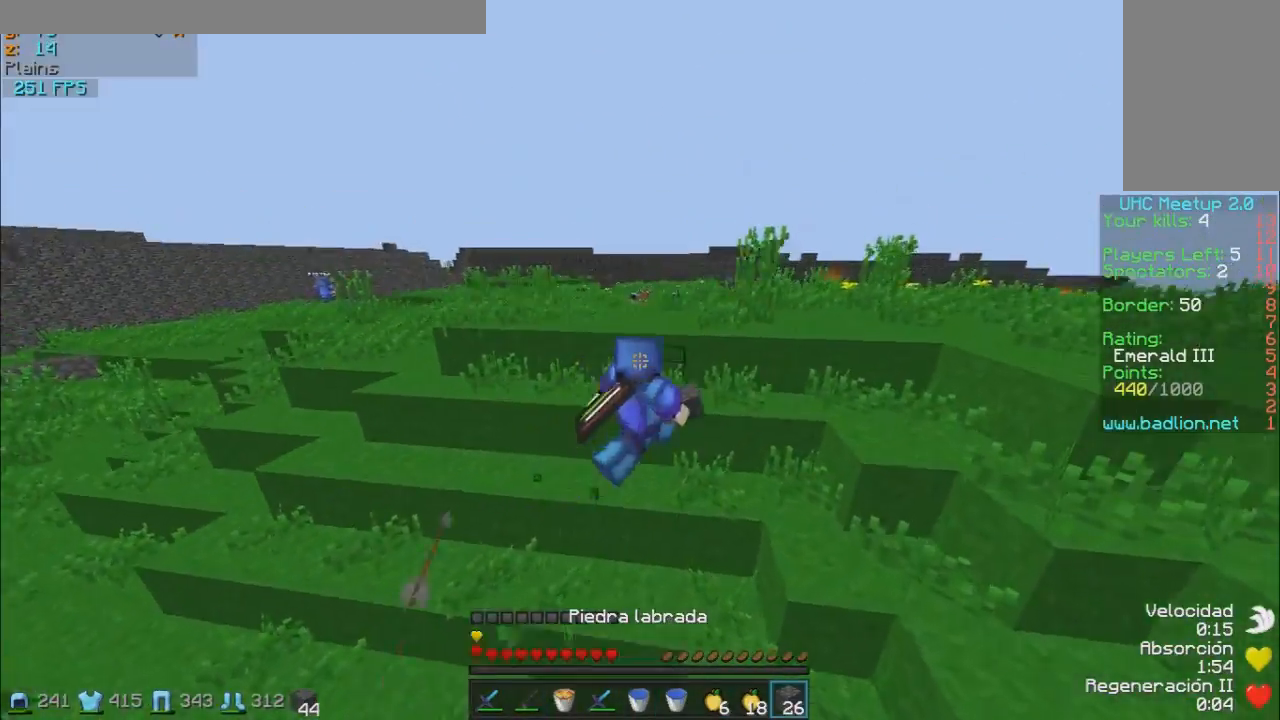
{"keys": ["w"], "mouse": [], "events": [[467, "d", "up"]]}
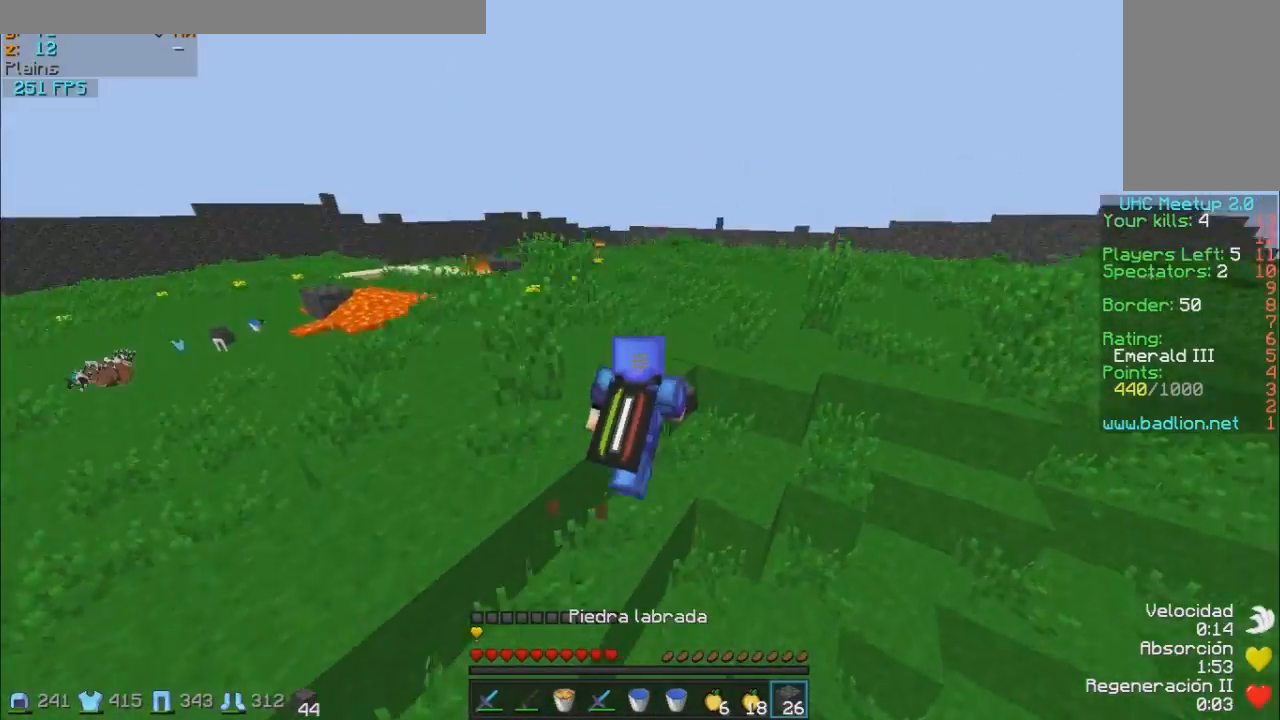
{"keys": ["w"], "mouse": [], "events": []}
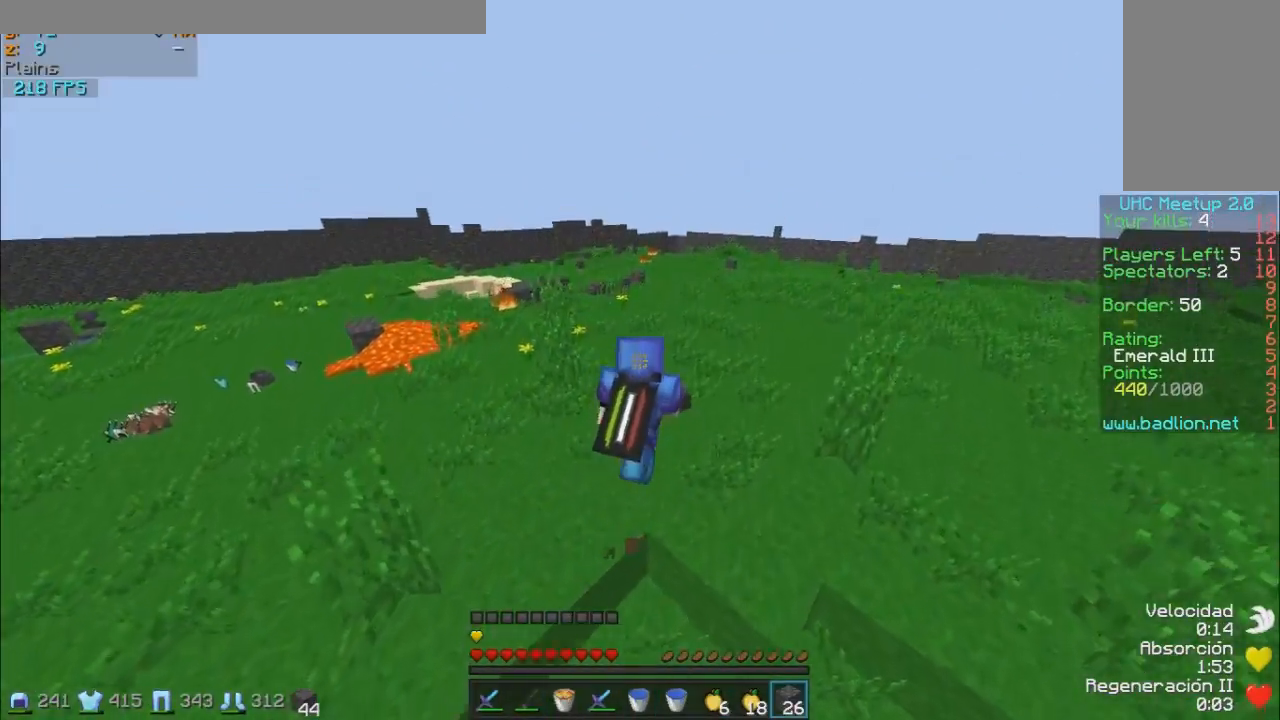
{"keys": ["a", "w"], "mouse": [], "events": [[317, "a", "down"]]}
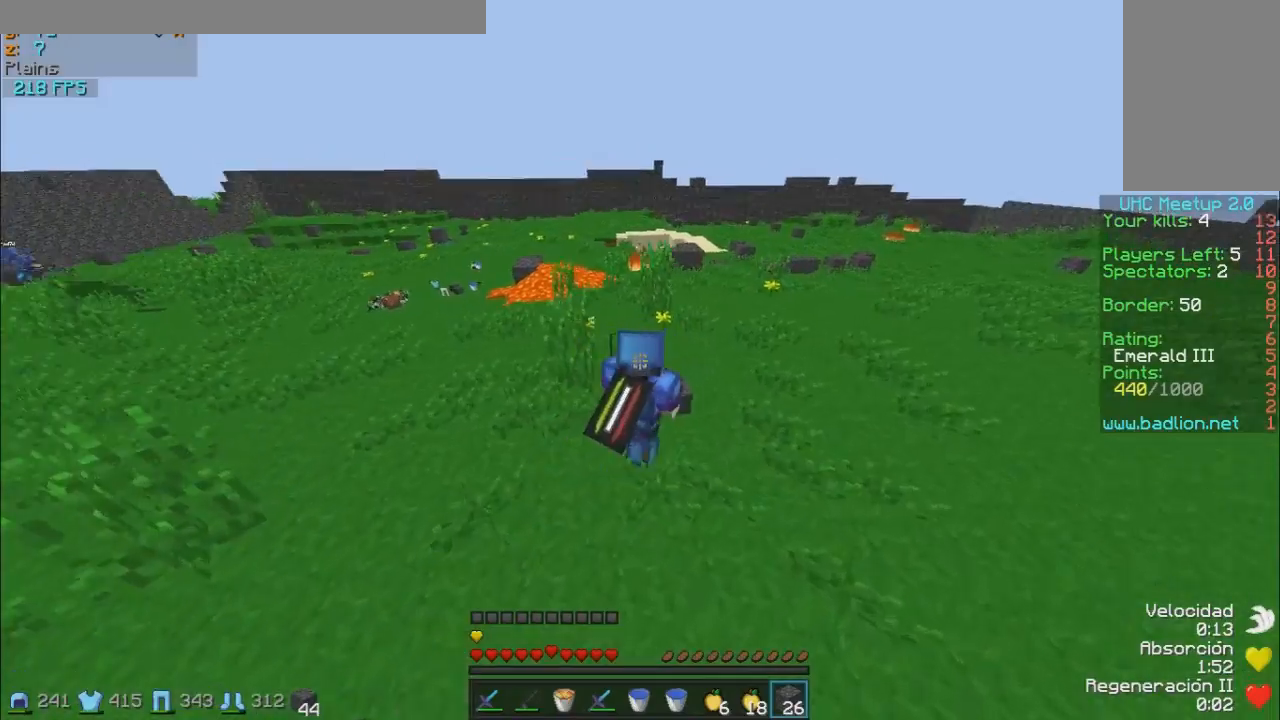
{"keys": ["a", "w"], "mouse": [], "events": [[117, "a", "up"], [317, "a", "down"]]}
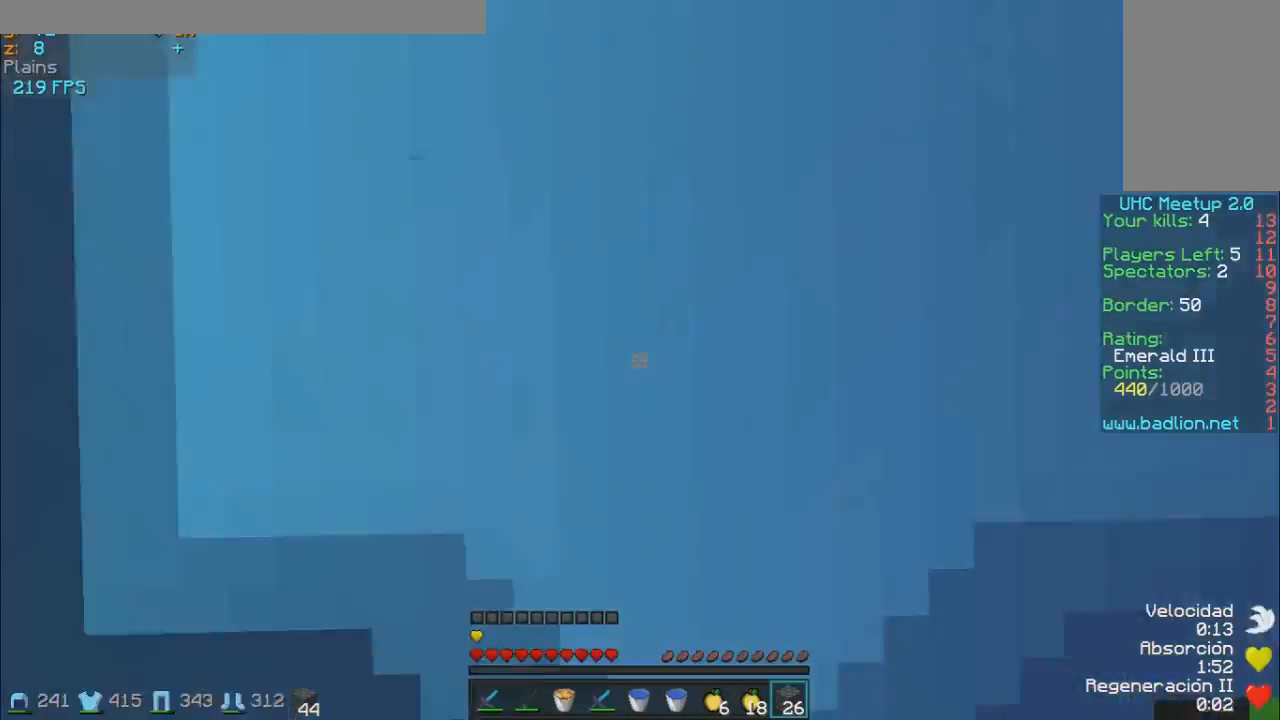
{"keys": ["a", "w"], "mouse": [], "events": [[67, "a", "up"], [167, "a", "down"]]}
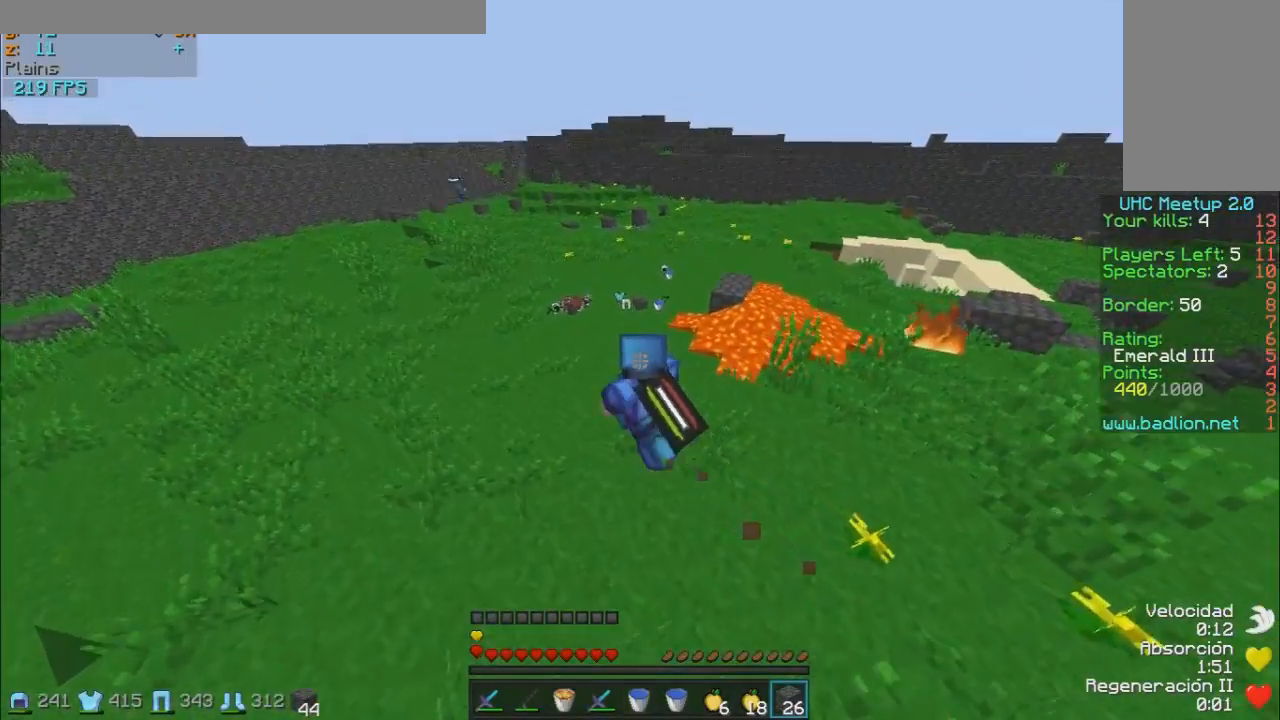
{"keys": ["w"], "mouse": [], "events": [[17, "a", "up"], [117, "a", "down"], [467, "a", "up"]]}